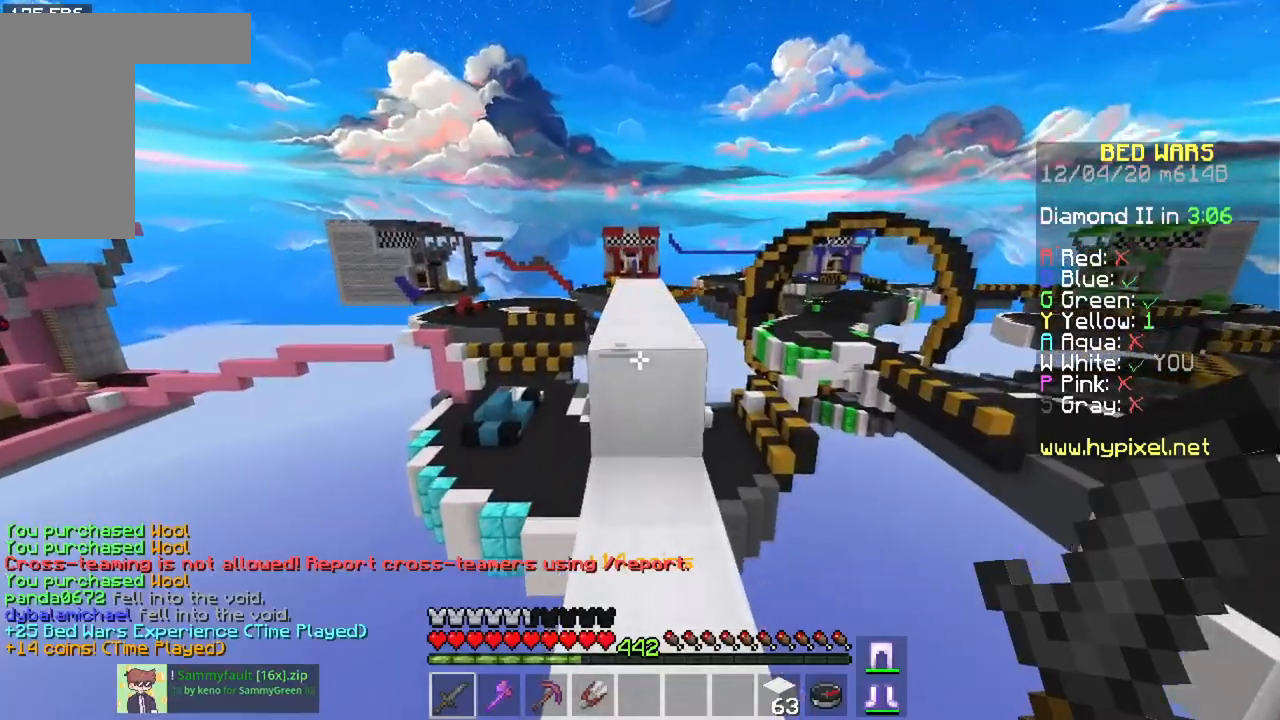
Gameplay with keyboard and mouse; each line is a JSON object with the keys and mouse buttons held at the frame after it. "events" lists presses ("down") and releases ("up") of "a", "d", "s", "space", "w", "mouse_left" and "mouse_right" between this image and that frame as [ms after this image, input, new state], when the widget could be followed in between. "mouse_left", "mouse_right" = the "left", "right" buttons of the "mouse" list. No other keys are recorded. Fast repeated clicks can show as one long hold. Mouse movement is not recorded.
{"keys": ["space", "w"], "mouse": [], "events": [[16, "w", "down"], [317, "space", "down"]]}
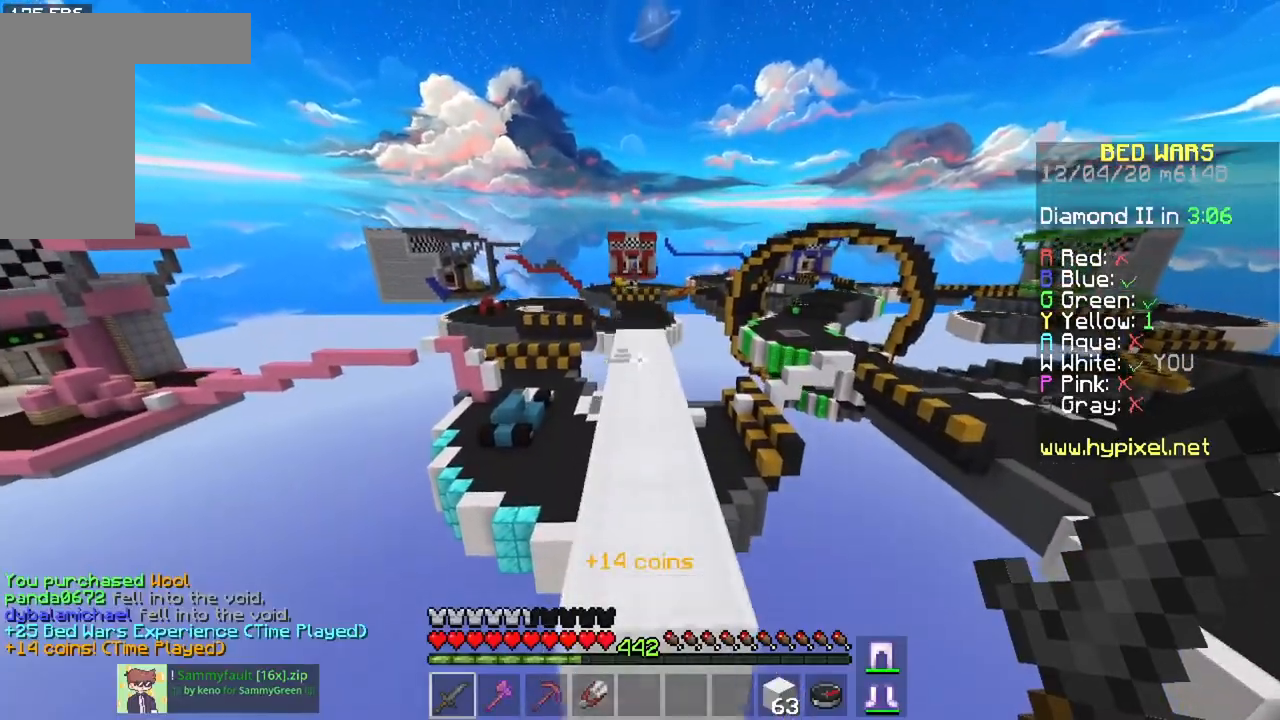
{"keys": ["w"], "mouse": [], "events": [[34, "space", "up"], [150, "space", "down"], [501, "space", "up"]]}
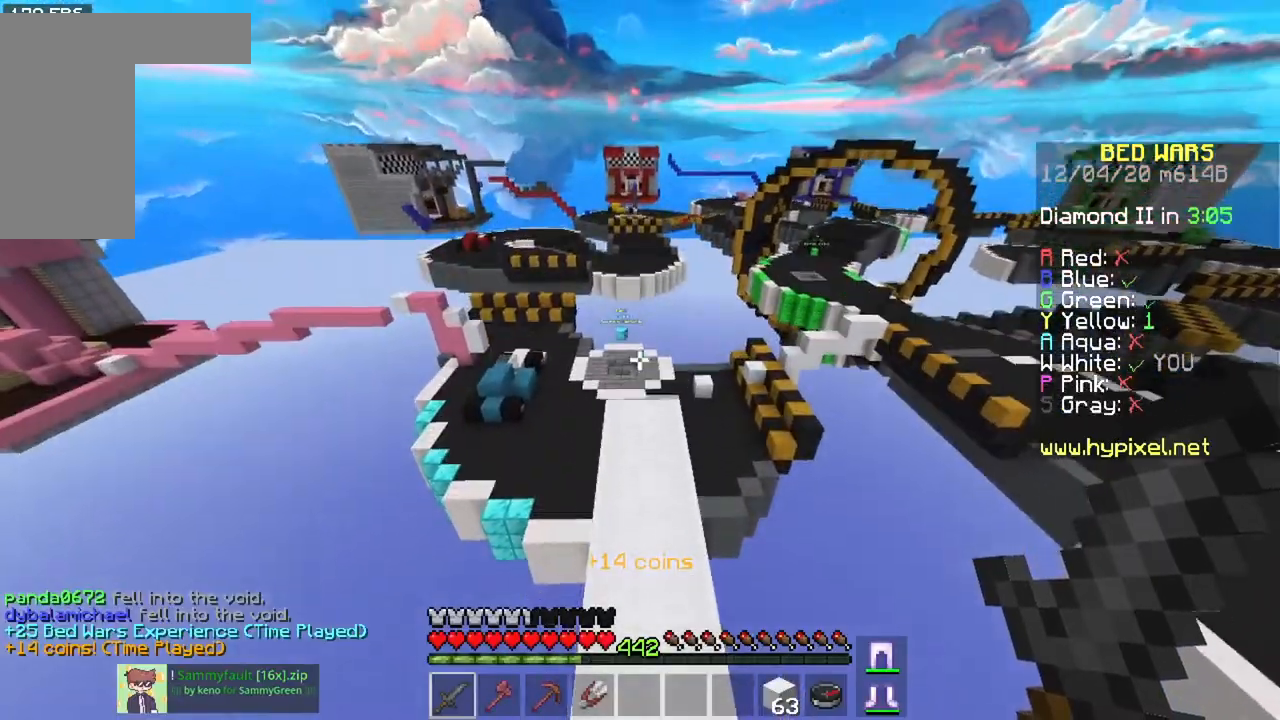
{"keys": ["w"], "mouse": [], "events": []}
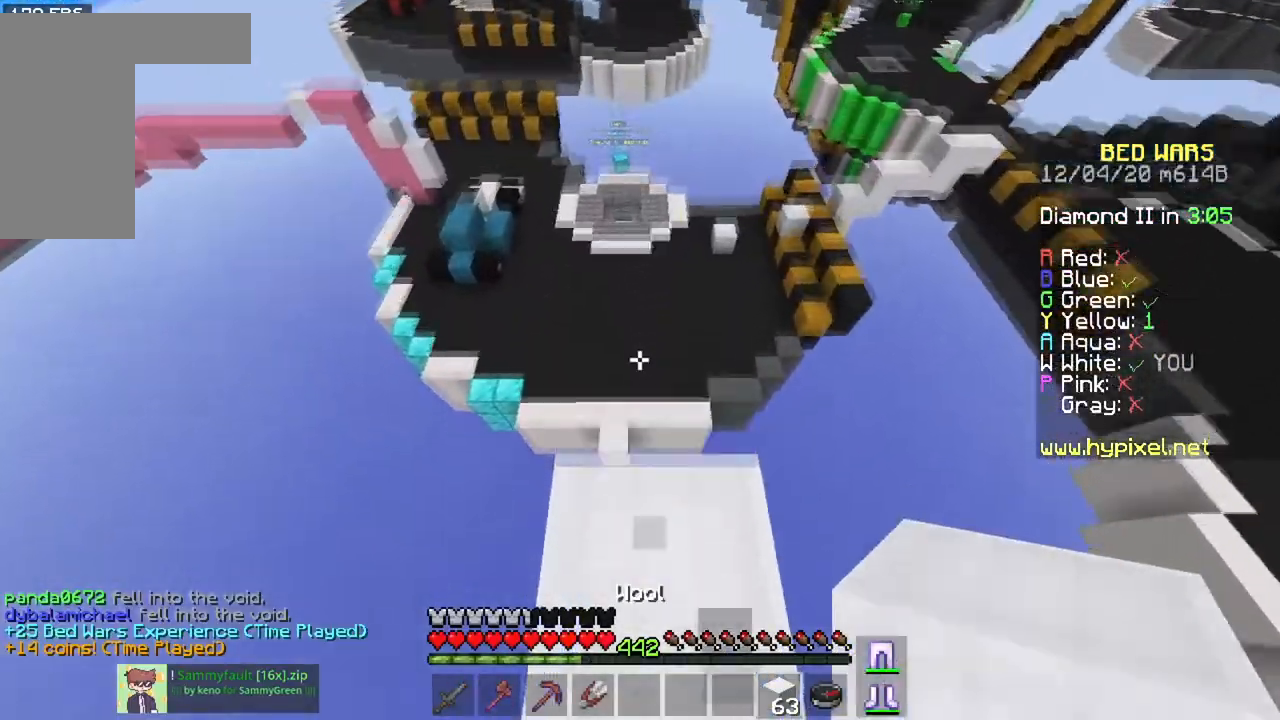
{"keys": ["a"], "mouse": [], "events": [[67, "space", "down"], [267, "space", "up"], [267, "w", "up"], [451, "a", "down"]]}
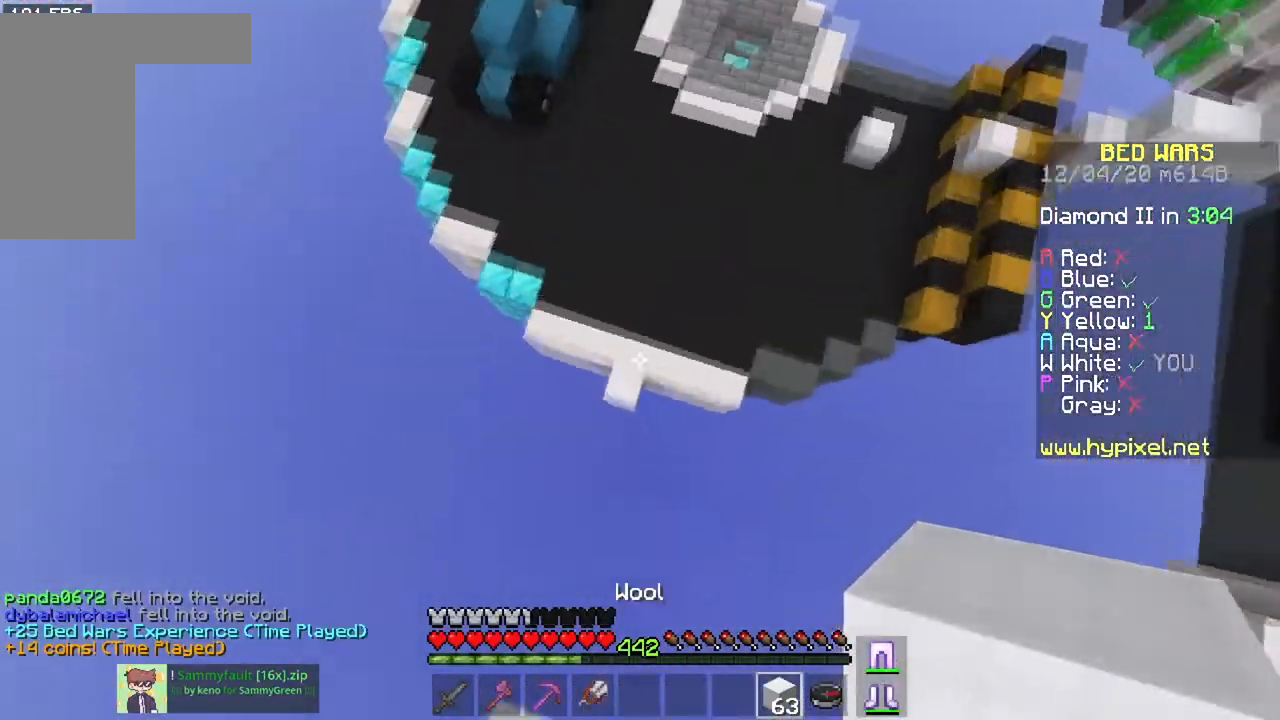
{"keys": ["w"], "mouse": [], "events": [[150, "a", "up"], [183, "w", "down"]]}
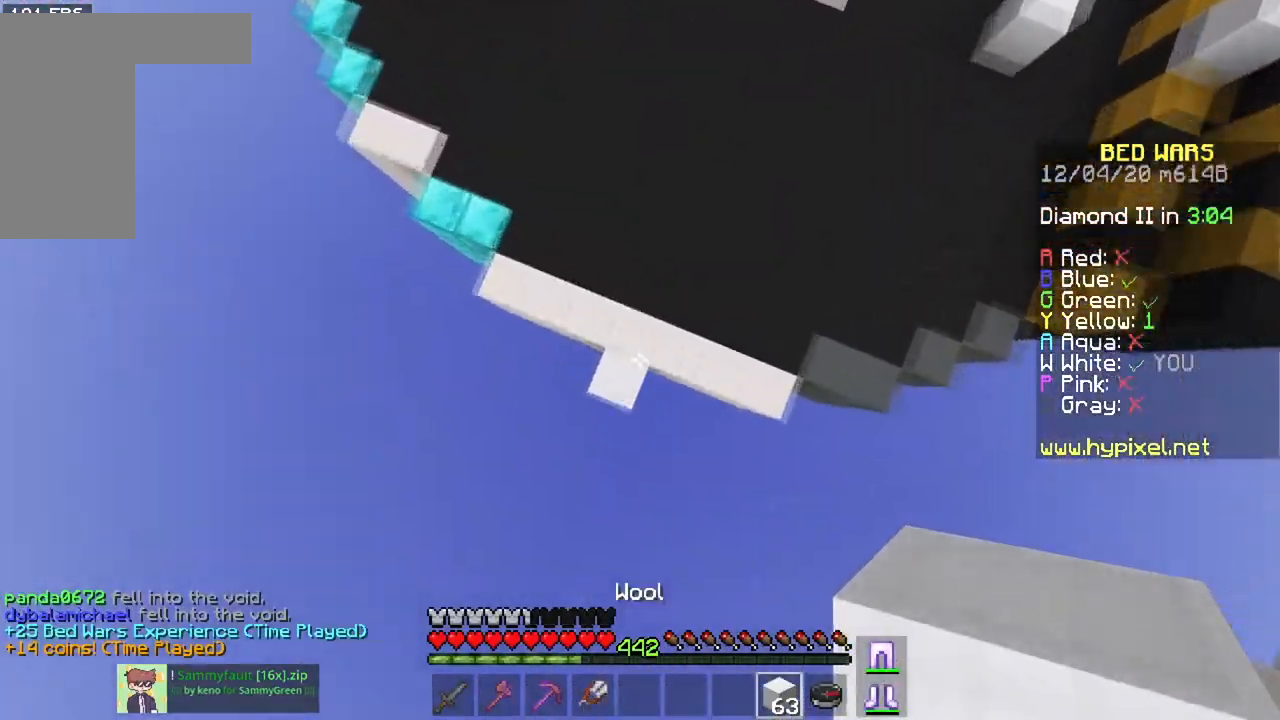
{"keys": ["a", "w"], "mouse": [], "events": [[167, "mouse_right", "down"], [300, "a", "down"], [351, "mouse_right", "up"]]}
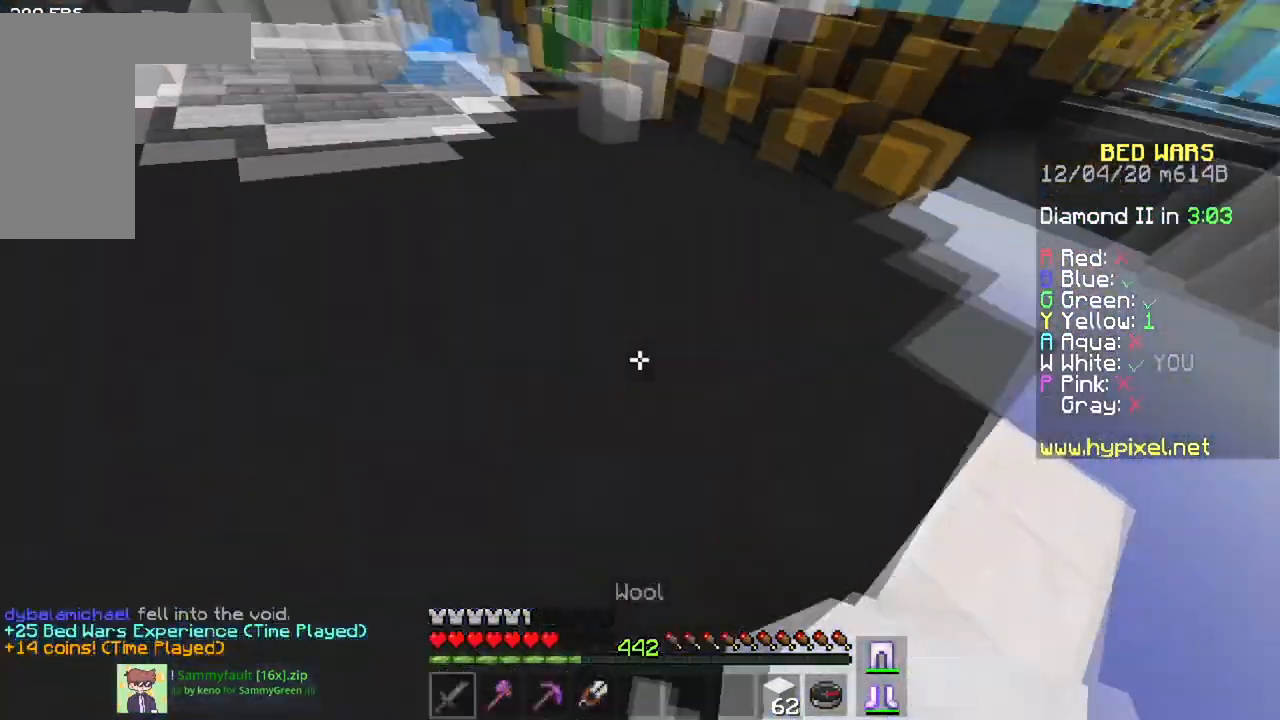
{"keys": ["a", "space", "w"], "mouse": [], "events": [[267, "space", "down"]]}
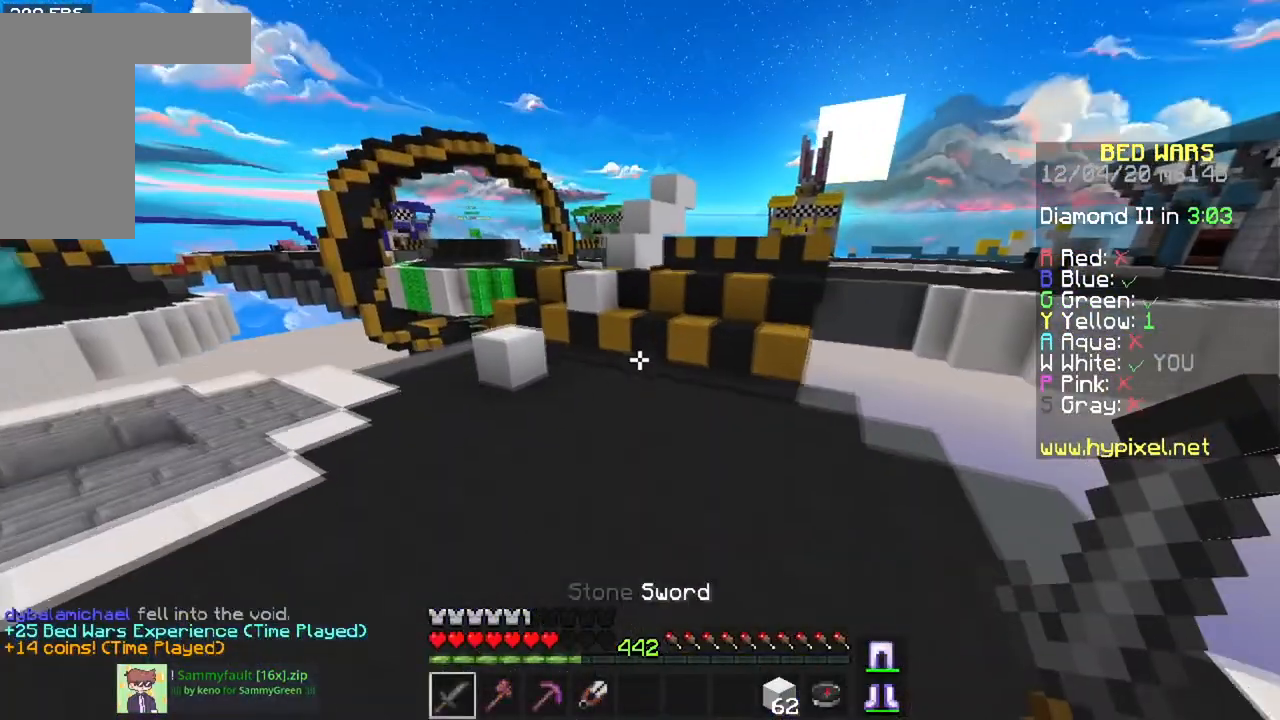
{"keys": ["w"], "mouse": [], "events": [[34, "space", "up"], [451, "a", "up"]]}
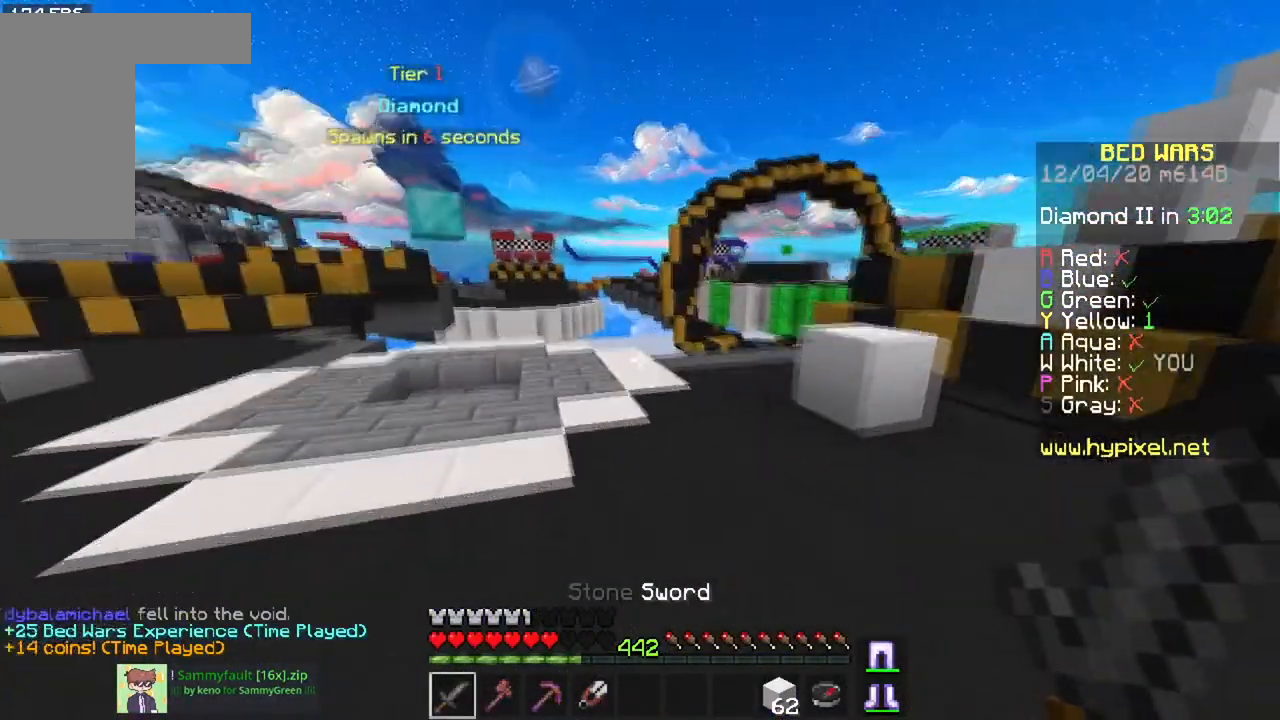
{"keys": ["space", "w"], "mouse": [], "events": [[433, "space", "down"]]}
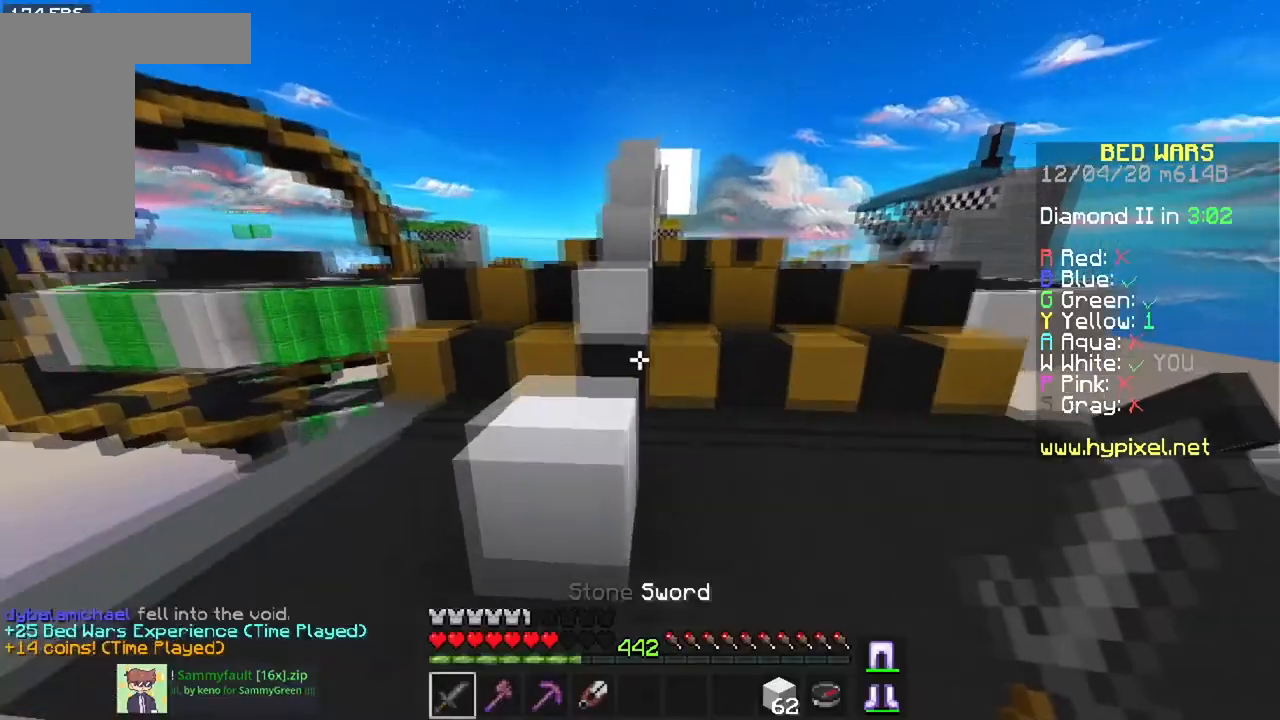
{"keys": ["space", "w"], "mouse": [], "events": [[150, "space", "up"], [317, "mouse_right", "down"], [351, "space", "down"], [501, "mouse_right", "up"]]}
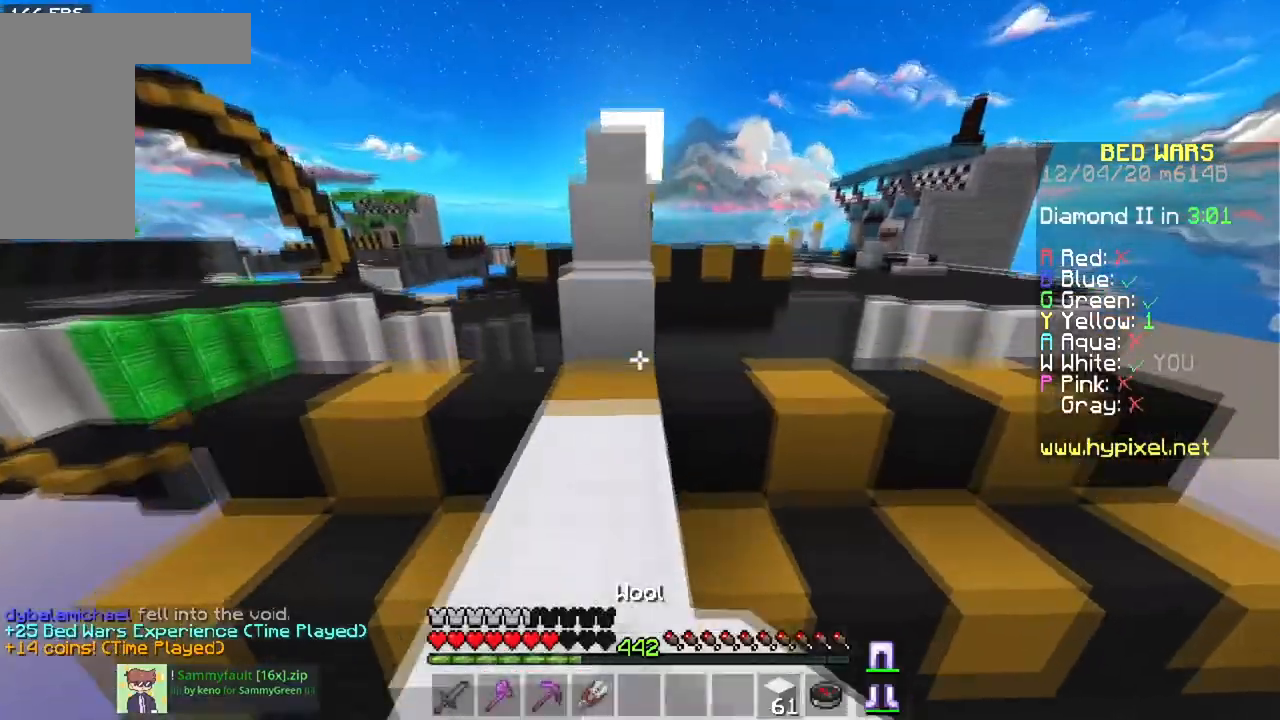
{"keys": ["w"], "mouse": [], "events": [[83, "space", "up"], [267, "space", "down"], [500, "space", "up"]]}
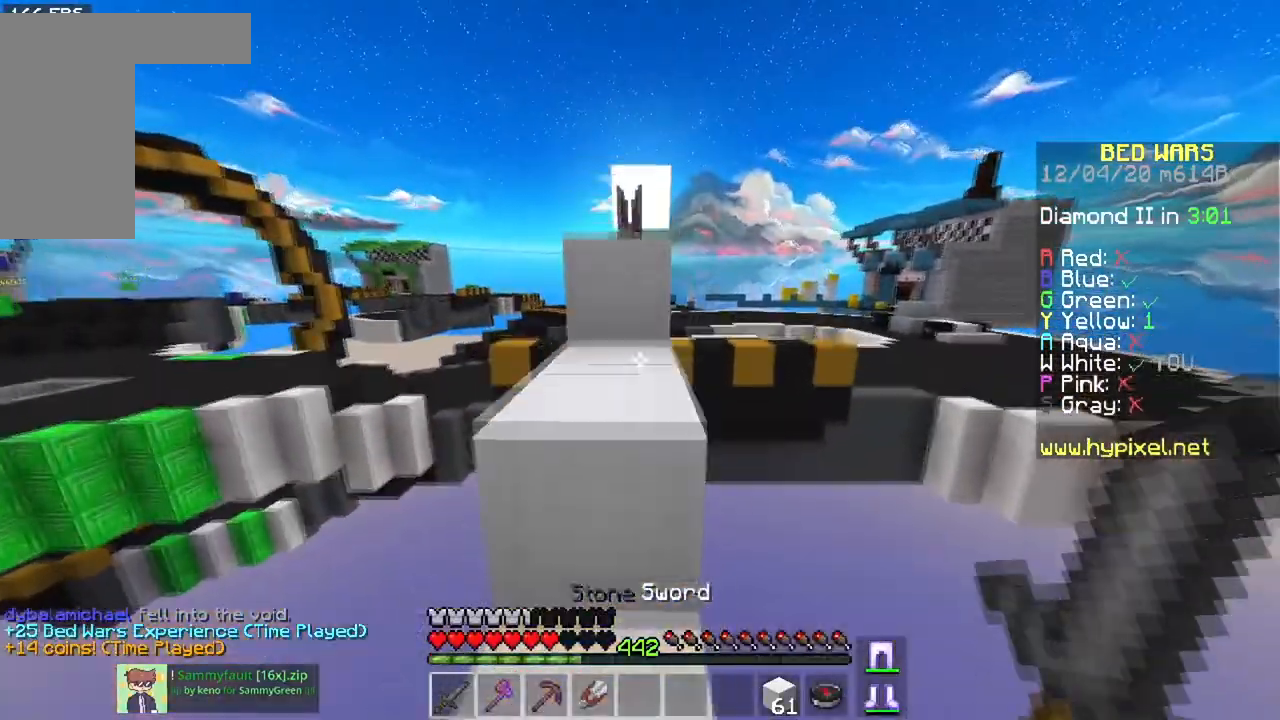
{"keys": ["w"], "mouse": [], "events": [[150, "space", "down"], [467, "space", "up"]]}
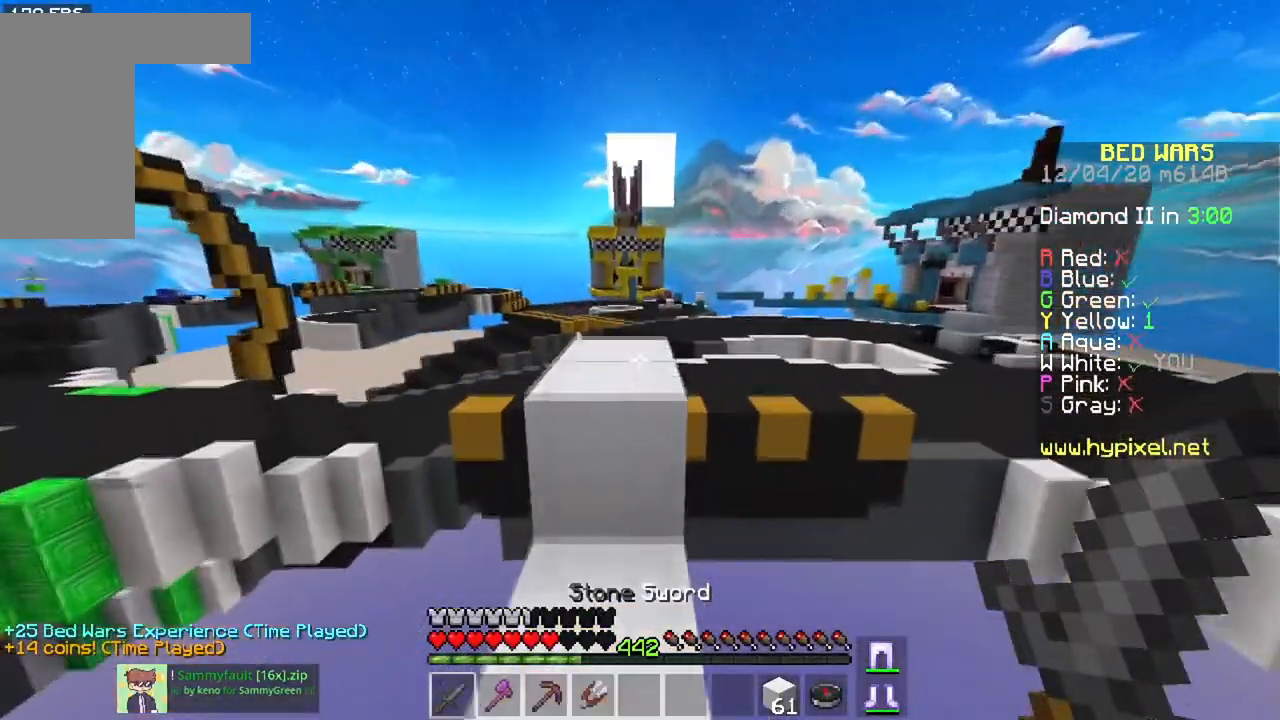
{"keys": ["w"], "mouse": [], "events": [[183, "space", "down"], [450, "space", "up"]]}
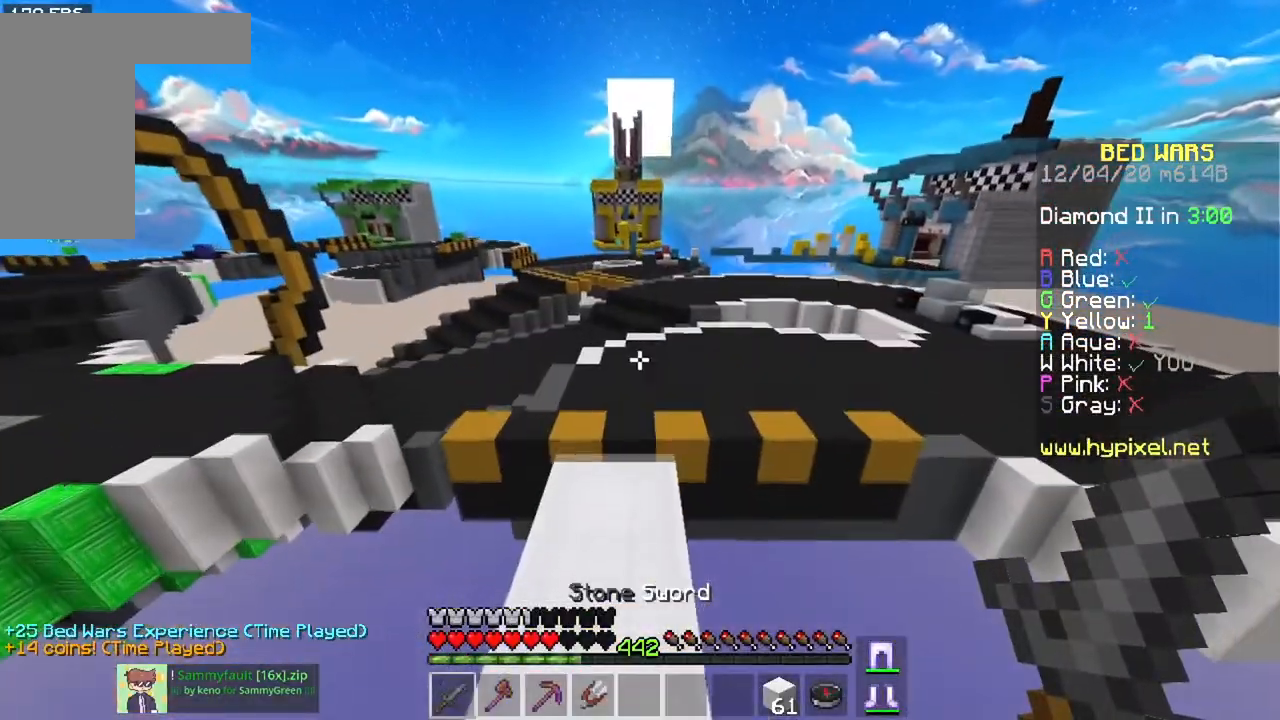
{"keys": ["w"], "mouse": [], "events": [[234, "space", "down"], [467, "space", "up"]]}
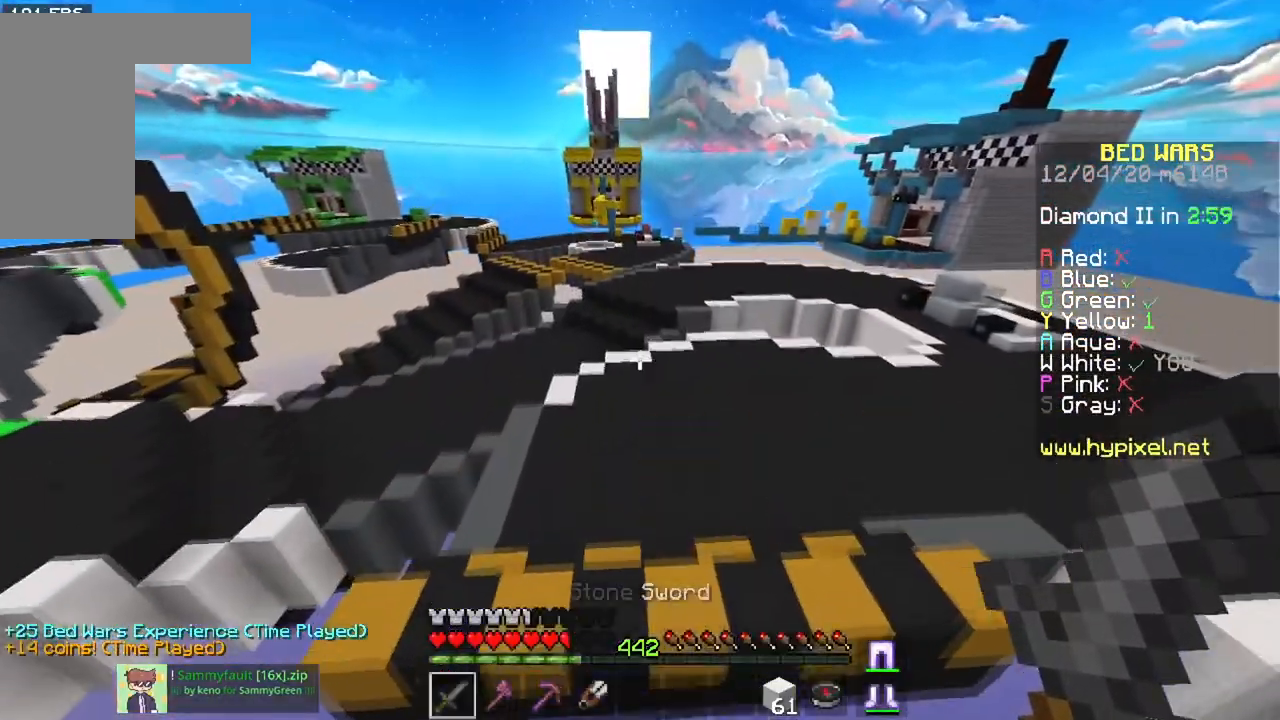
{"keys": ["space", "w"], "mouse": [], "events": [[333, "space", "down"]]}
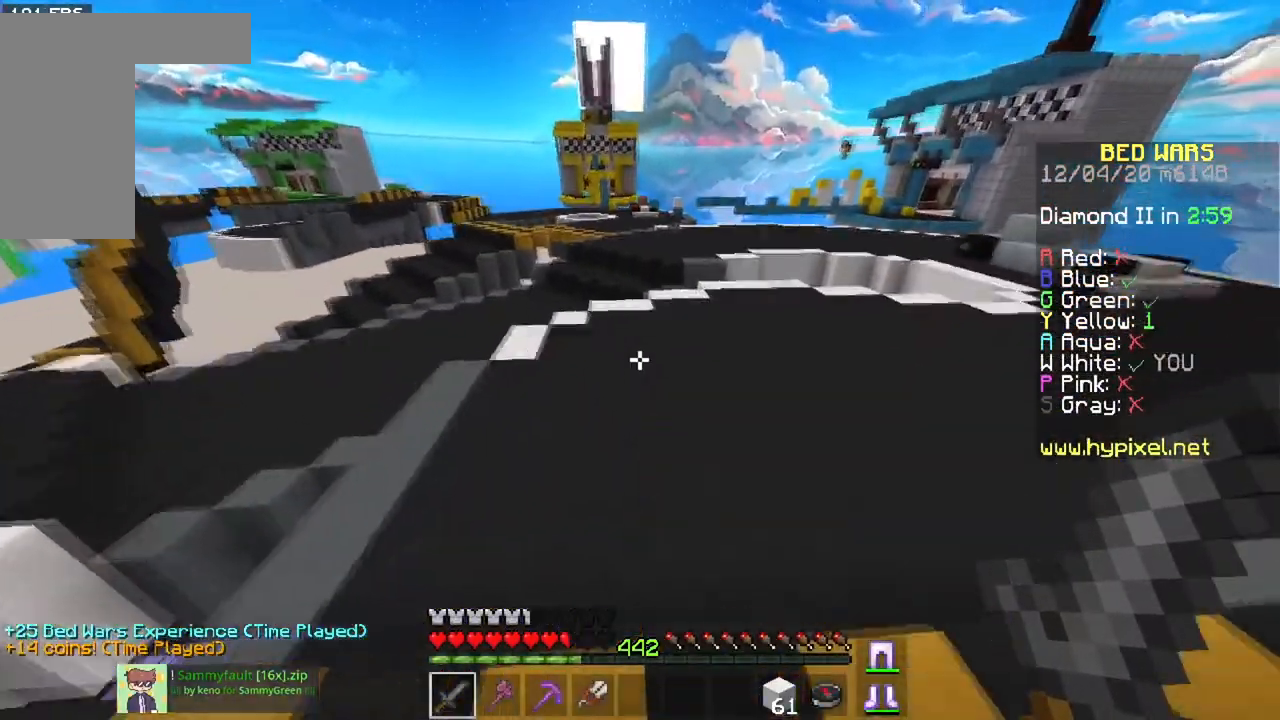
{"keys": ["space", "w"], "mouse": [], "events": []}
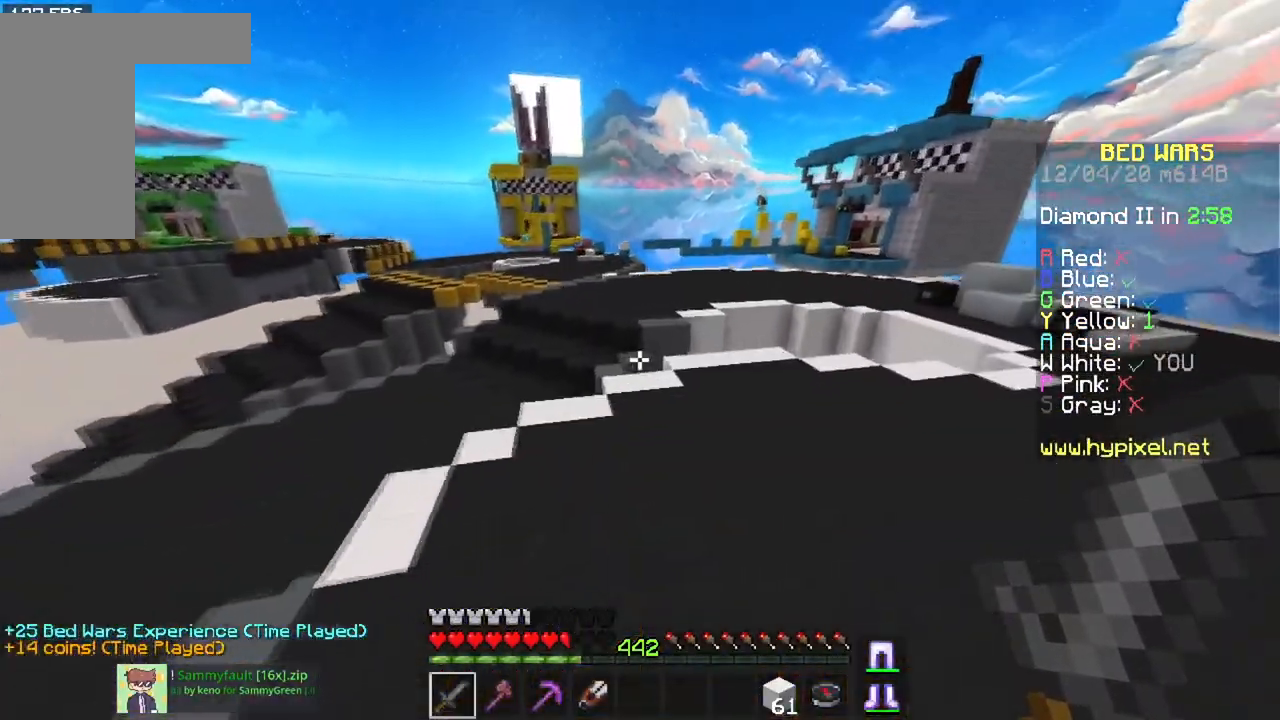
{"keys": ["w"], "mouse": [], "events": [[367, "space", "up"]]}
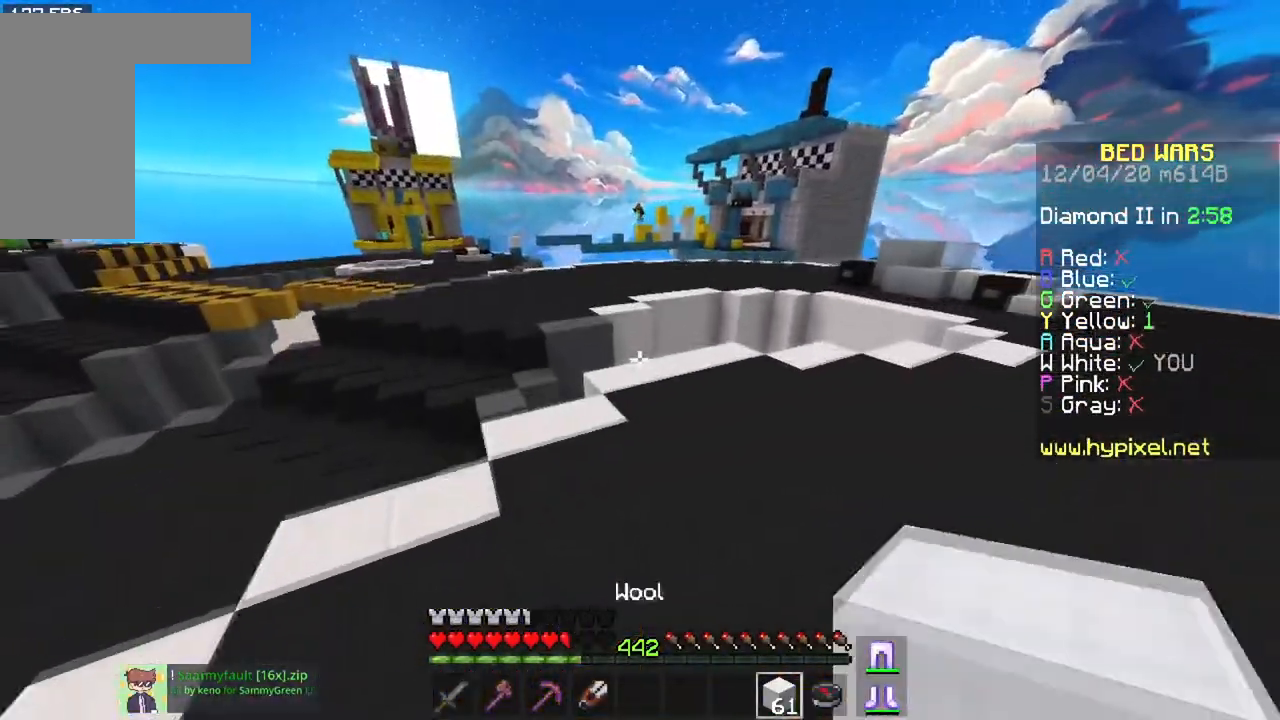
{"keys": ["space", "w"], "mouse": ["right"], "events": [[417, "mouse_right", "down"], [467, "space", "down"]]}
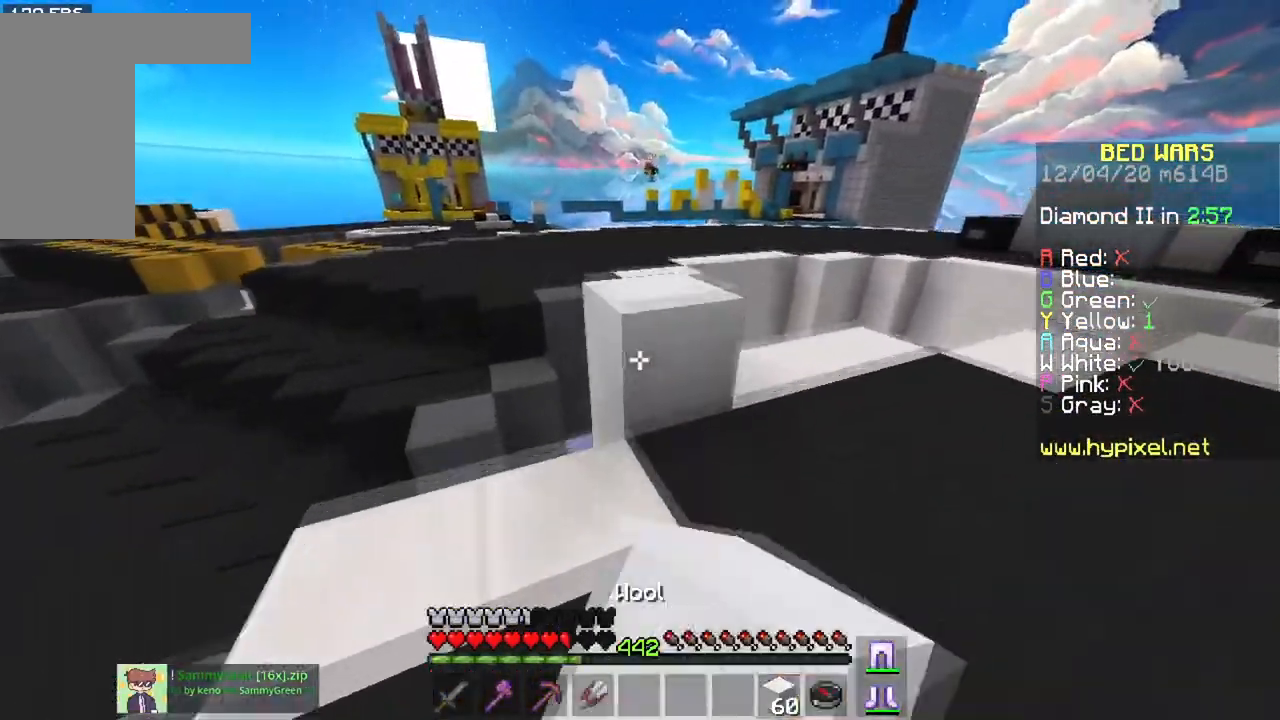
{"keys": ["a", "space", "w"], "mouse": [], "events": [[66, "mouse_right", "up"], [200, "space", "up"], [367, "space", "down"], [383, "a", "down"]]}
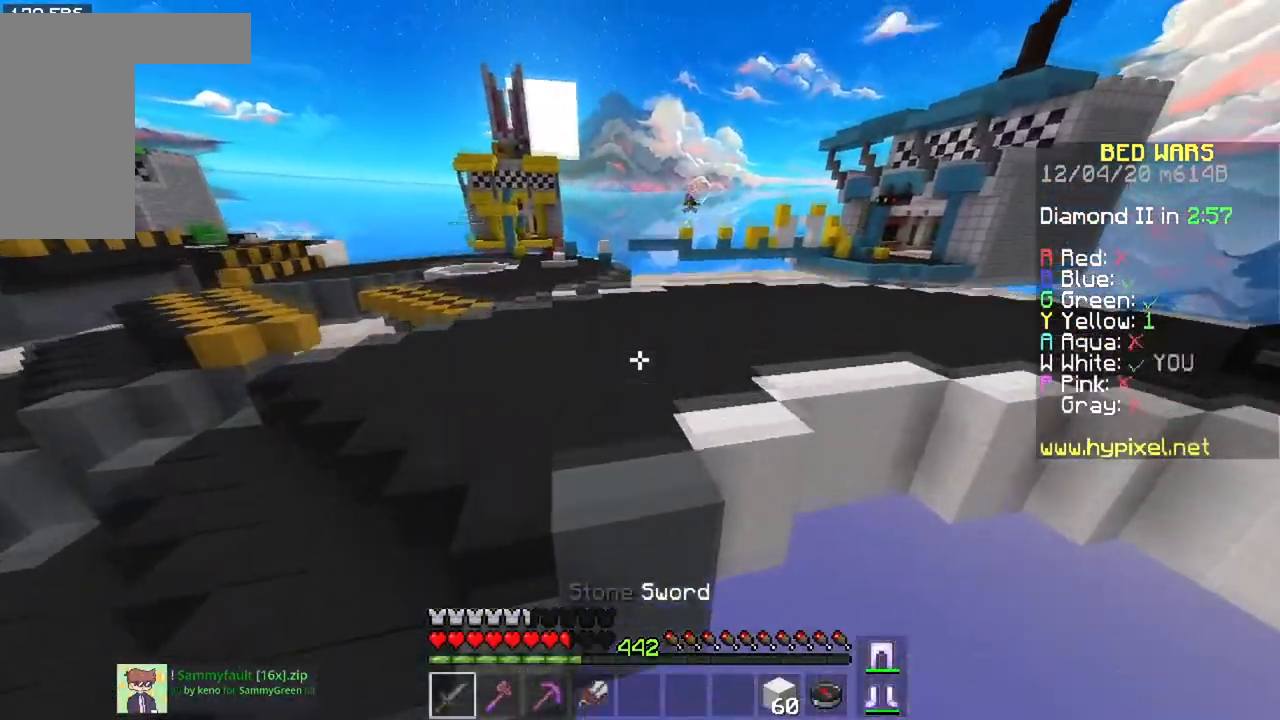
{"keys": ["space", "w"], "mouse": [], "events": [[434, "a", "up"]]}
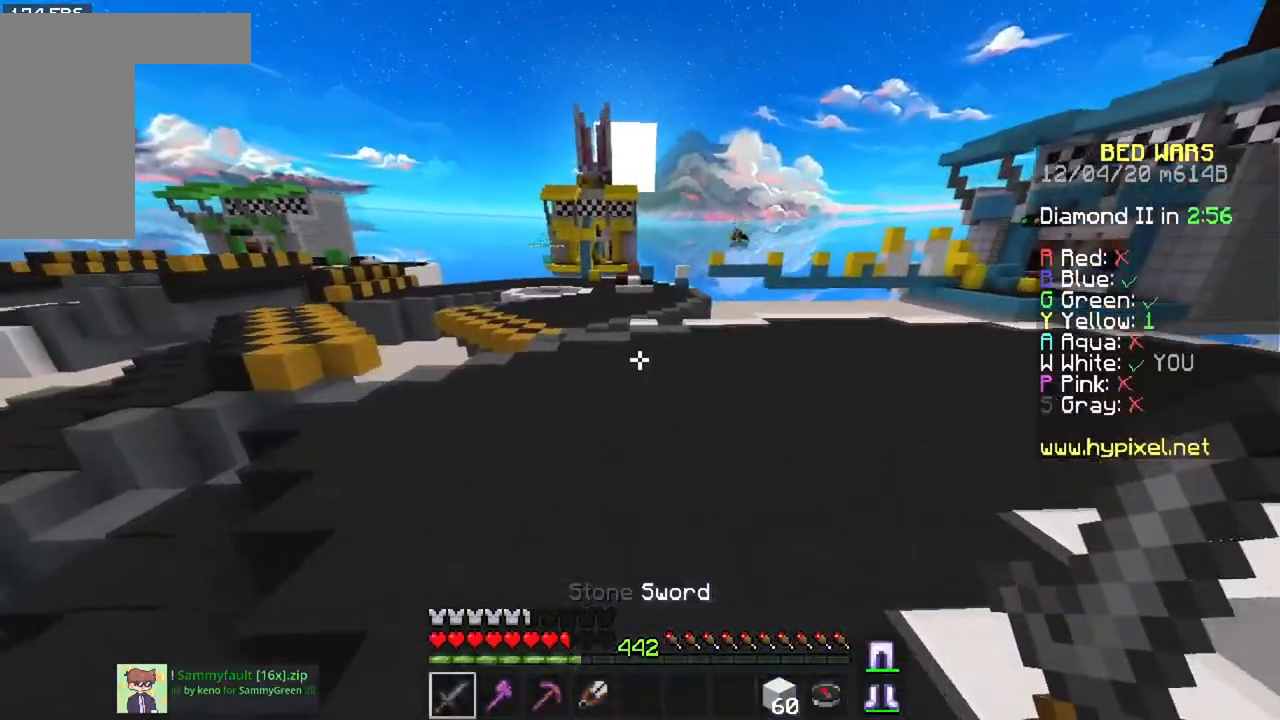
{"keys": ["space", "w"], "mouse": [], "events": []}
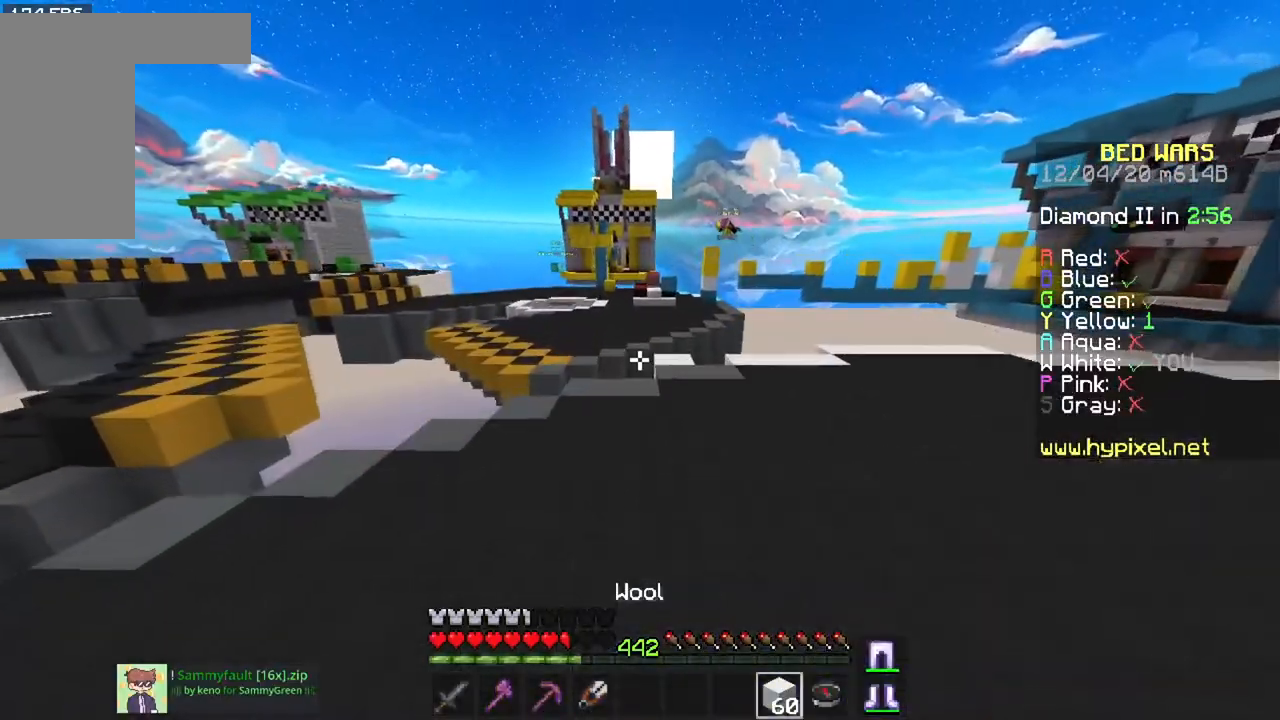
{"keys": ["w"], "mouse": [], "events": [[434, "space", "up"]]}
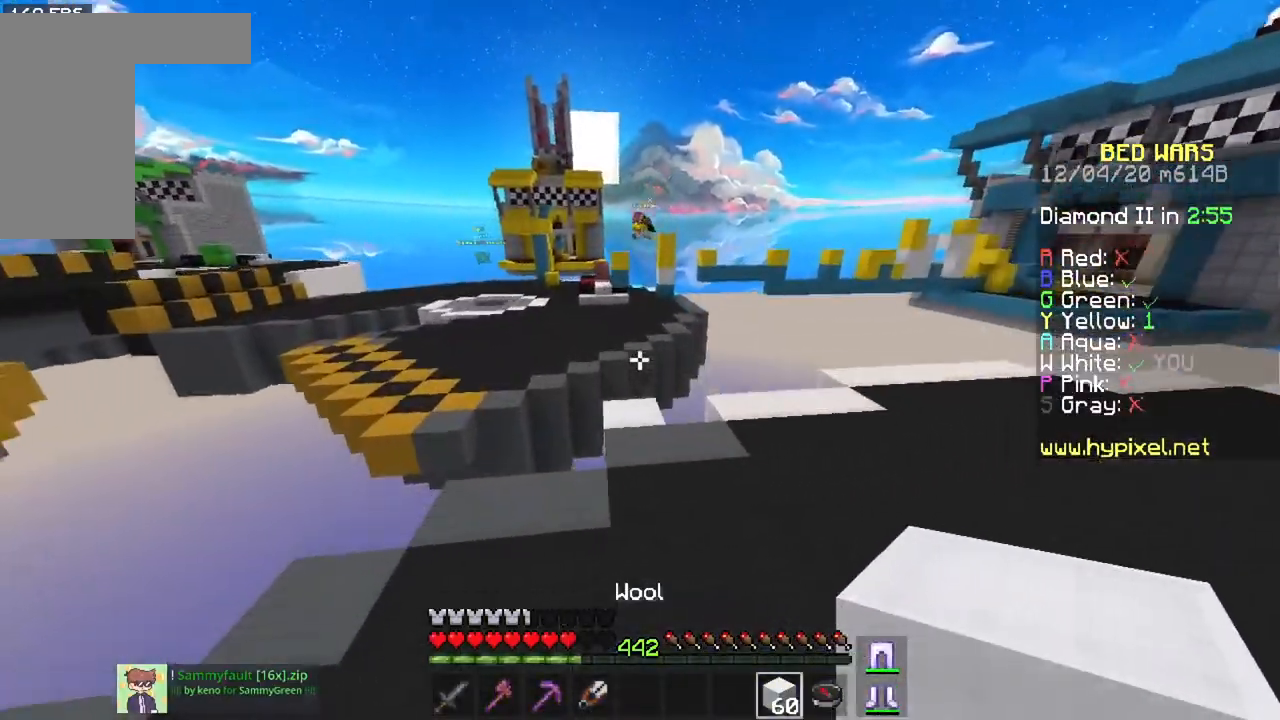
{"keys": ["space", "w"], "mouse": ["right"], "events": [[333, "mouse_right", "down"], [333, "space", "down"]]}
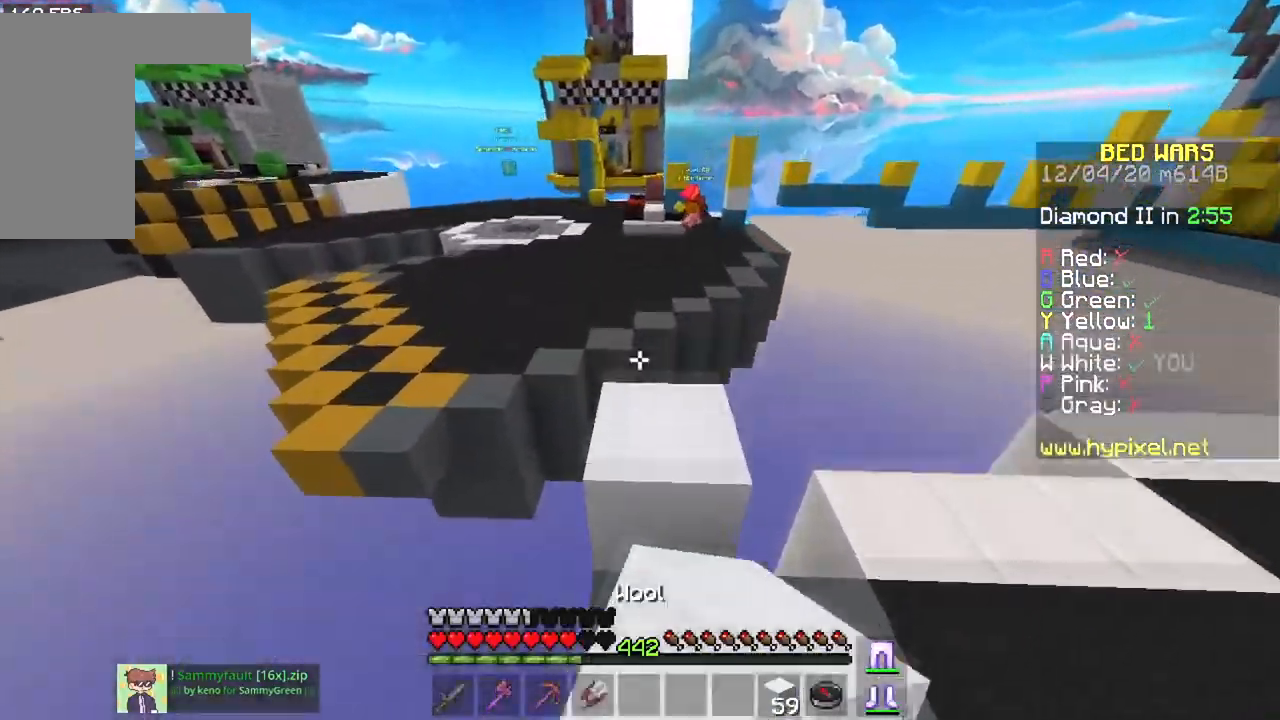
{"keys": ["a", "space", "w"], "mouse": [], "events": [[34, "mouse_right", "up"], [117, "a", "down"], [117, "space", "up"], [250, "space", "down"]]}
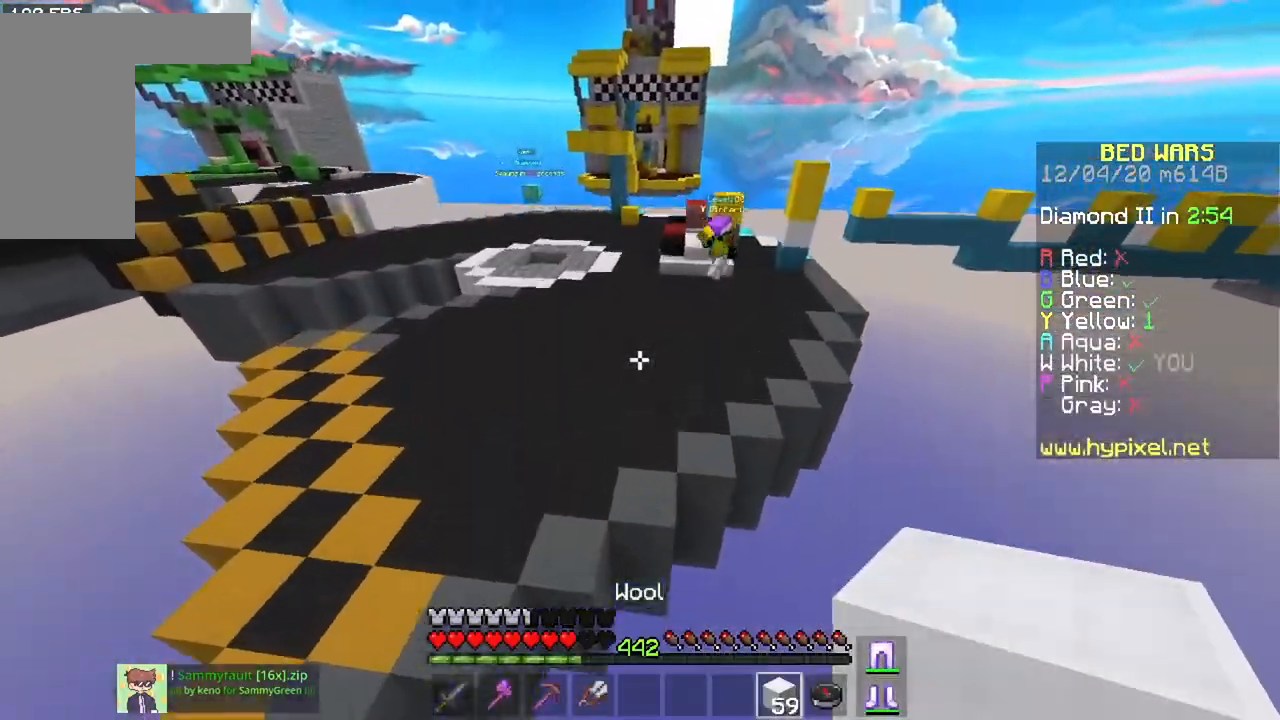
{"keys": ["a", "w"], "mouse": [], "events": [[83, "space", "up"]]}